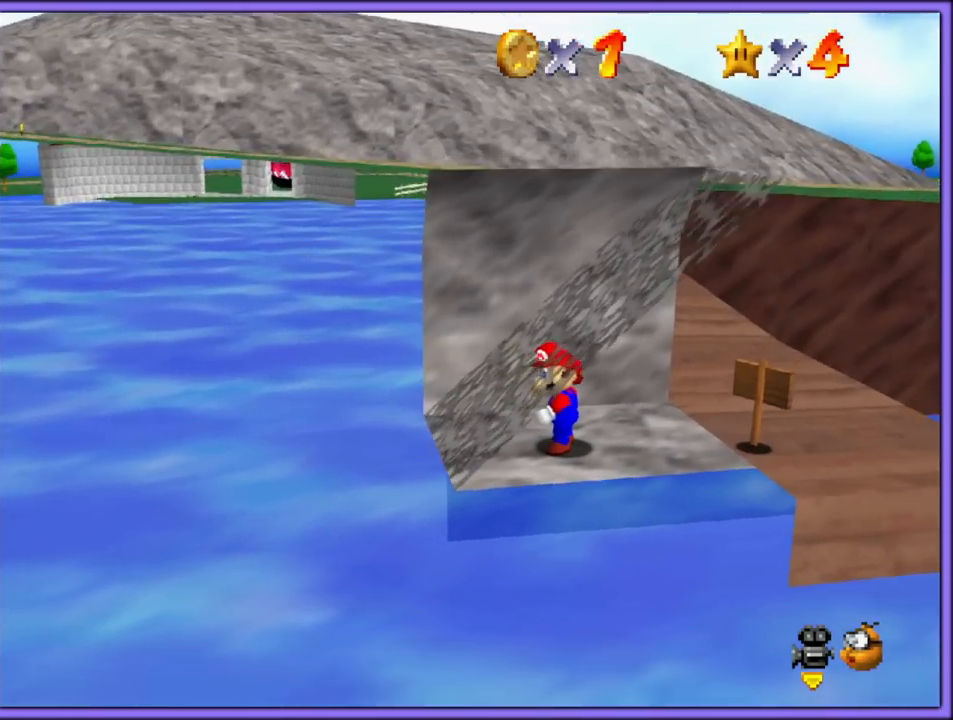
Gameplay with a controller (Nintendo layout); each line is a JSON object with the inputs held at the frame after it. "button_events" lists button changes between this image and that frame as [ms after this image, input, new state], when the widget could be followed in between (sticks are given only as held states). Not read: L1 L3 R3.
{"buttons": [], "left_stick": "center", "button_events": [[167, "C_RIGHT", "down"], [317, "C_RIGHT", "up"]]}
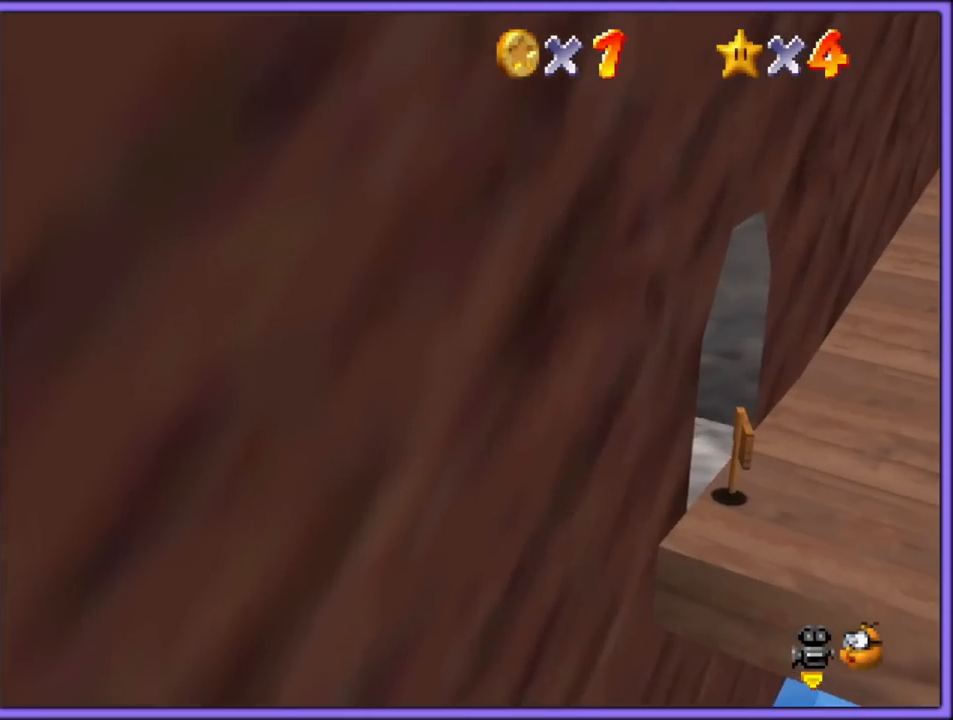
{"buttons": ["C_LEFT"], "left_stick": "center", "button_events": [[167, "C_LEFT", "down"], [300, "C_LEFT", "up"], [417, "C_LEFT", "down"]]}
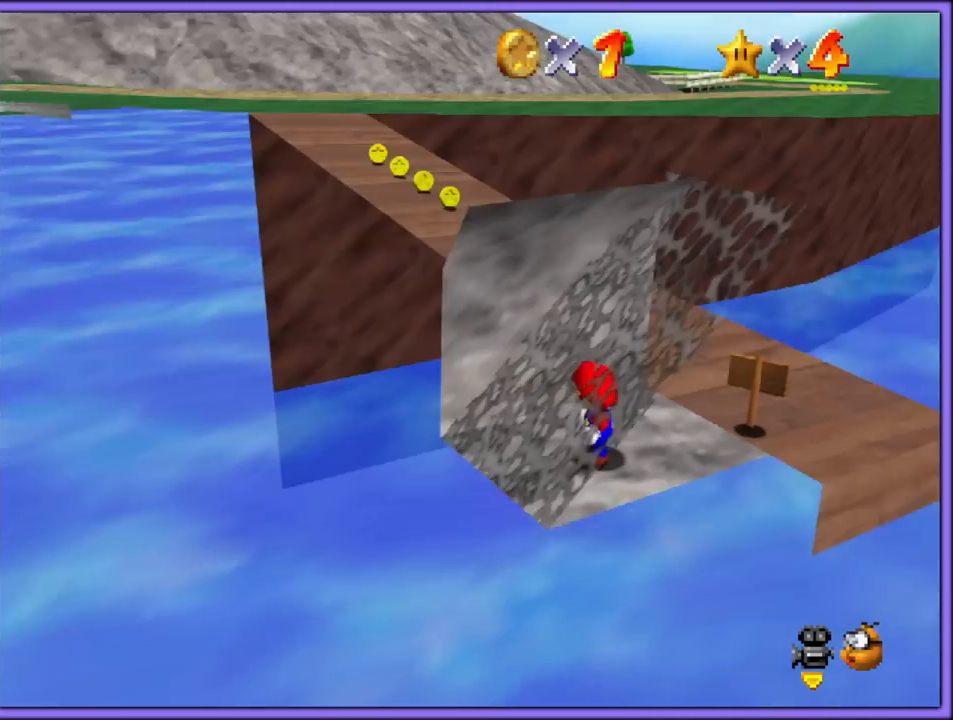
{"buttons": ["C_LEFT"], "left_stick": "center", "button_events": [[67, "C_LEFT", "up"], [417, "C_LEFT", "down"]]}
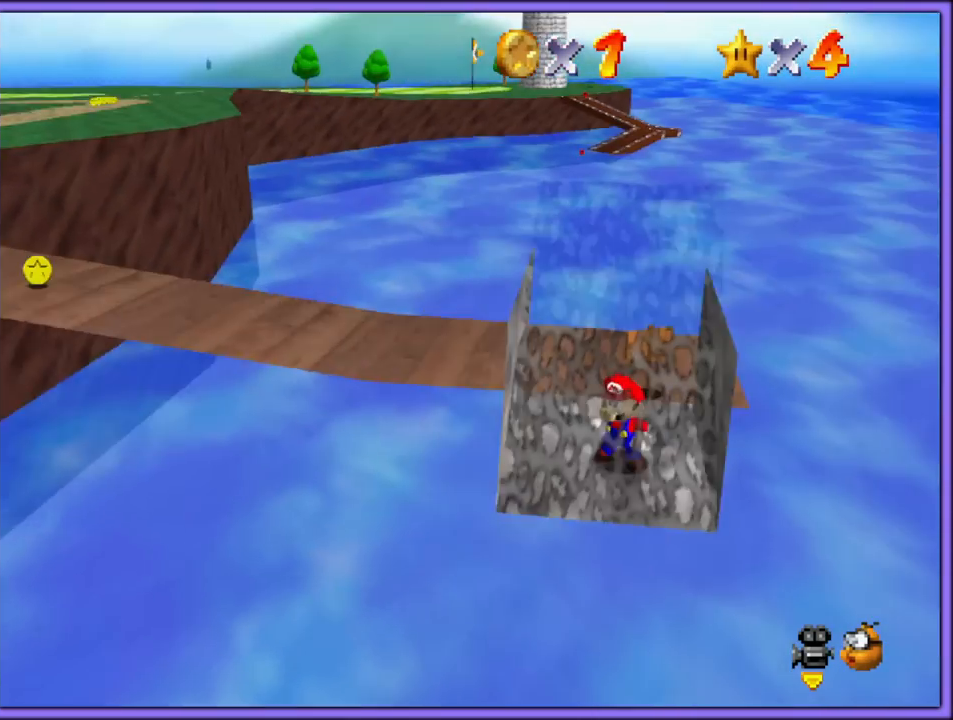
{"buttons": [], "left_stick": "center", "button_events": [[17, "C_LEFT", "up"]]}
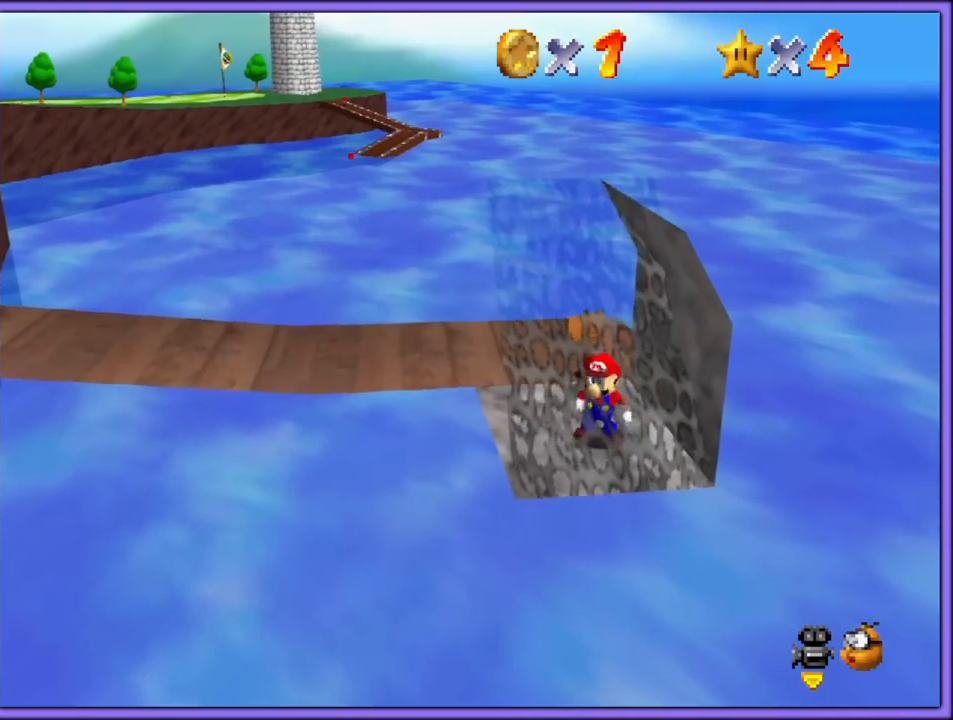
{"buttons": [], "left_stick": "up-left", "button_events": []}
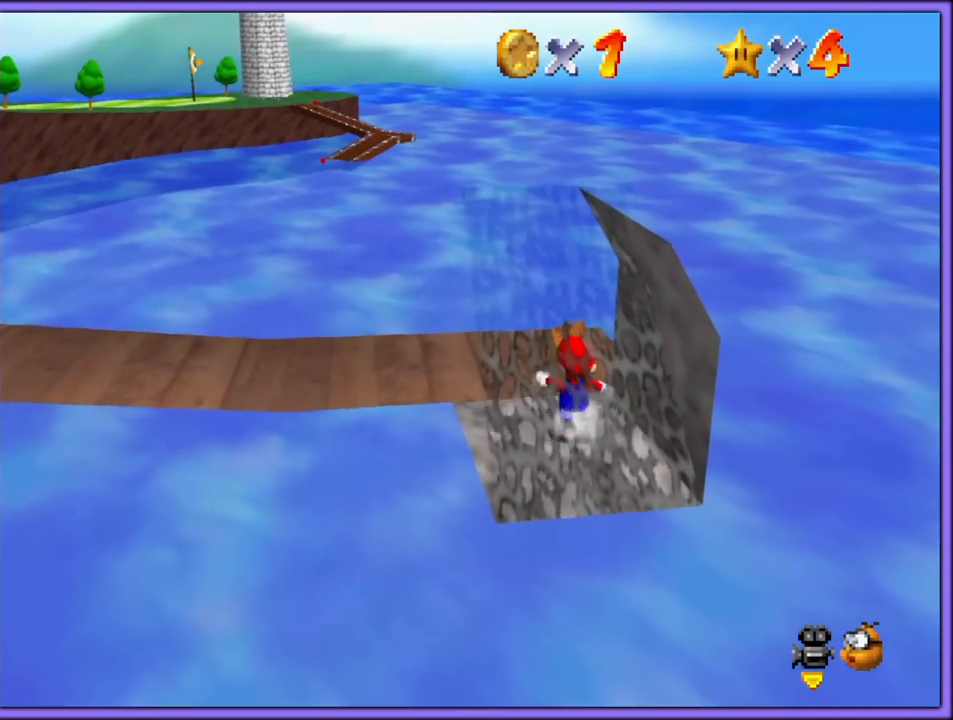
{"buttons": ["Z"], "left_stick": "down", "button_events": [[50, "Z", "down"], [117, "A", "down"], [217, "A", "up"], [267, "A", "down"], [367, "A", "up"]]}
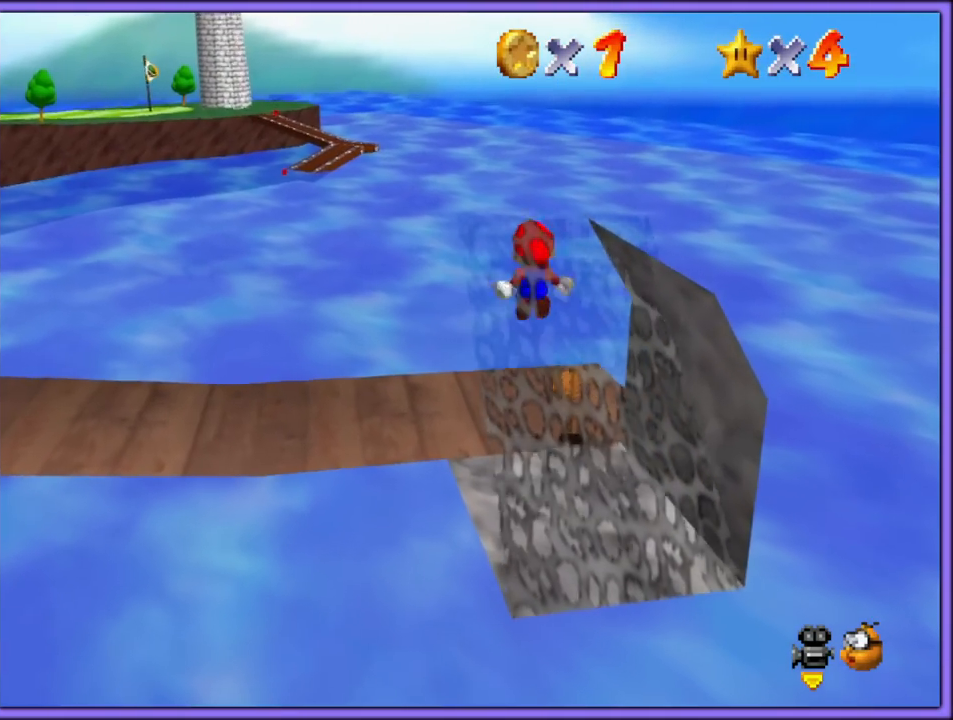
{"buttons": ["Z"], "left_stick": "down", "button_events": []}
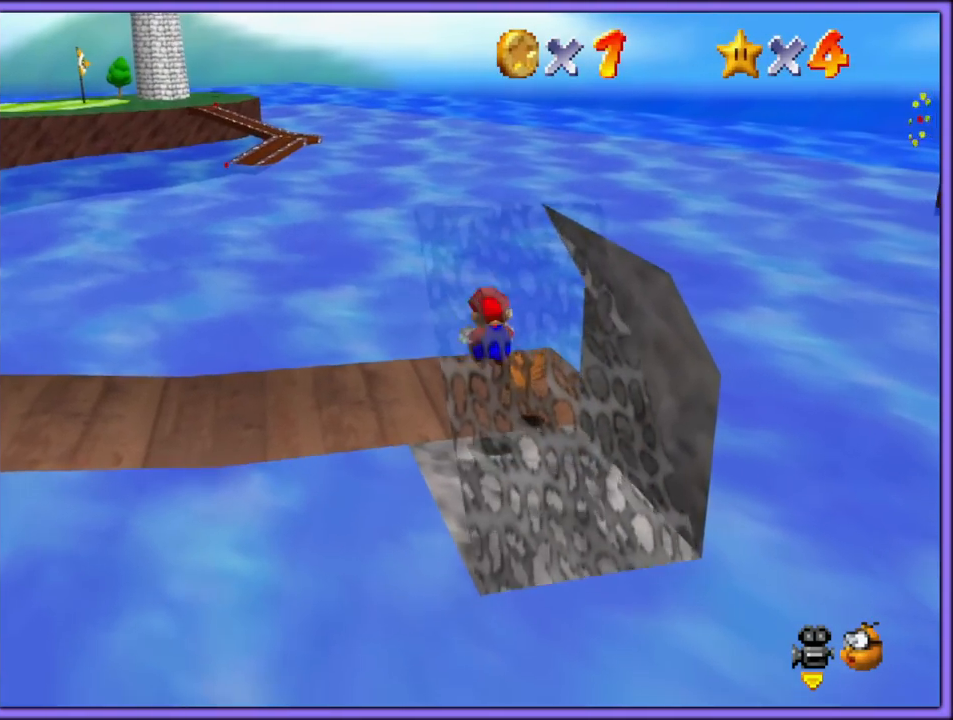
{"buttons": ["A", "Z"], "left_stick": "down", "button_events": [[183, "A", "down"], [267, "A", "up"], [367, "A", "down"], [417, "A", "up"], [483, "A", "down"]]}
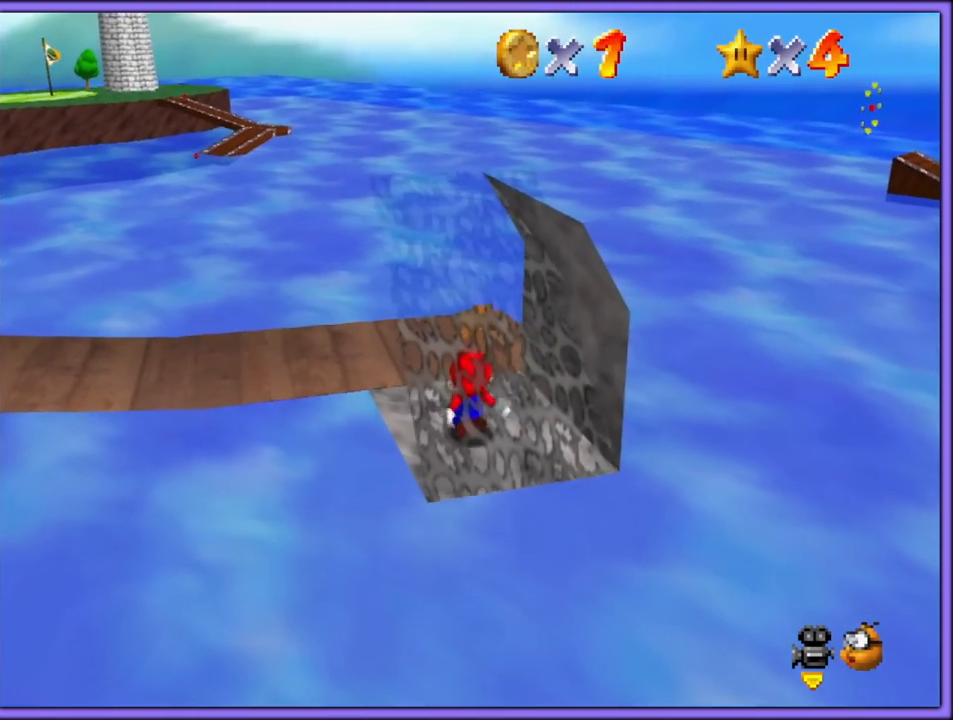
{"buttons": ["Z"], "left_stick": "down", "button_events": [[67, "A", "up"], [150, "A", "down"], [217, "A", "up"], [300, "A", "down"], [367, "A", "up"], [450, "A", "down"], [500, "A", "up"]]}
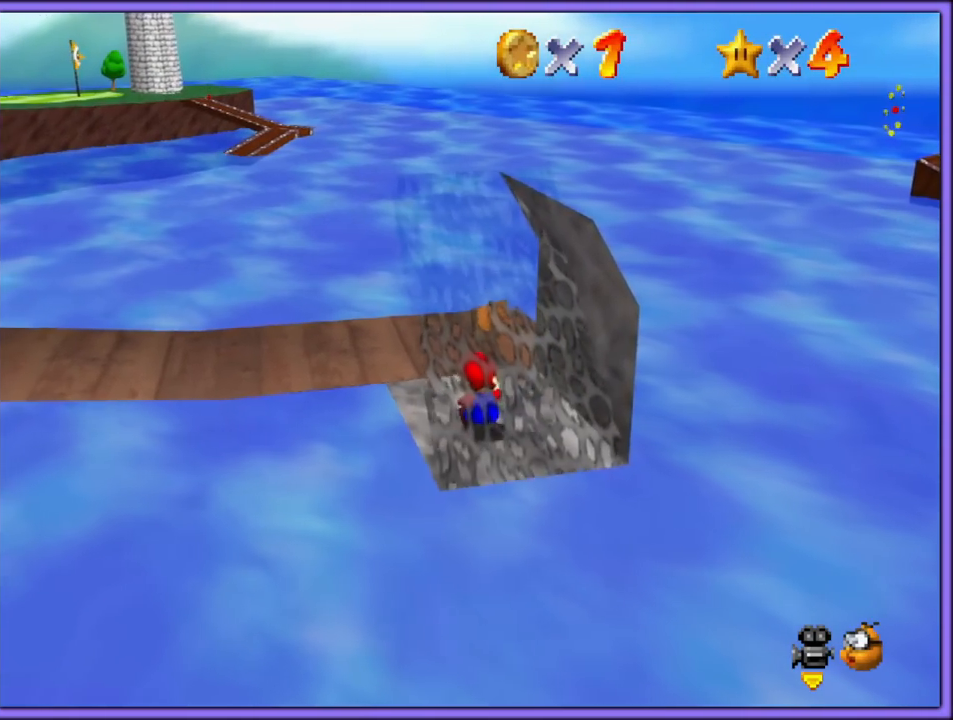
{"buttons": ["Z"], "left_stick": "down", "button_events": [[83, "A", "down"], [150, "A", "up"], [233, "A", "down"], [300, "A", "up"], [383, "A", "down"], [450, "A", "up"]]}
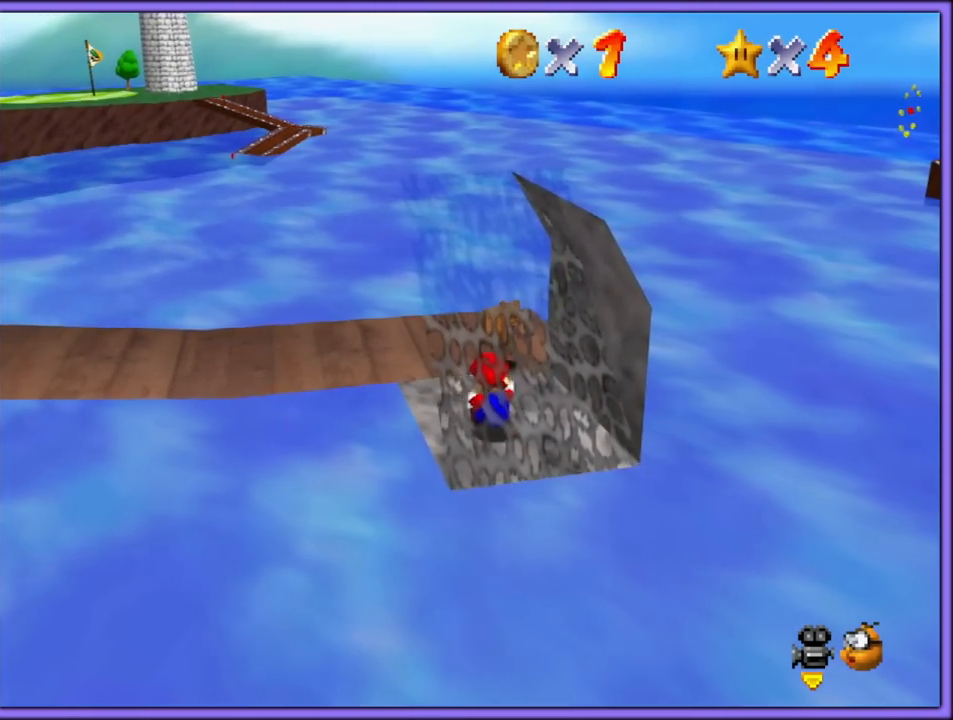
{"buttons": ["A", "Z"], "left_stick": "down", "button_events": [[33, "A", "down"], [100, "A", "up"], [183, "A", "down"], [233, "A", "up"], [317, "A", "down"], [383, "A", "up"], [467, "A", "down"]]}
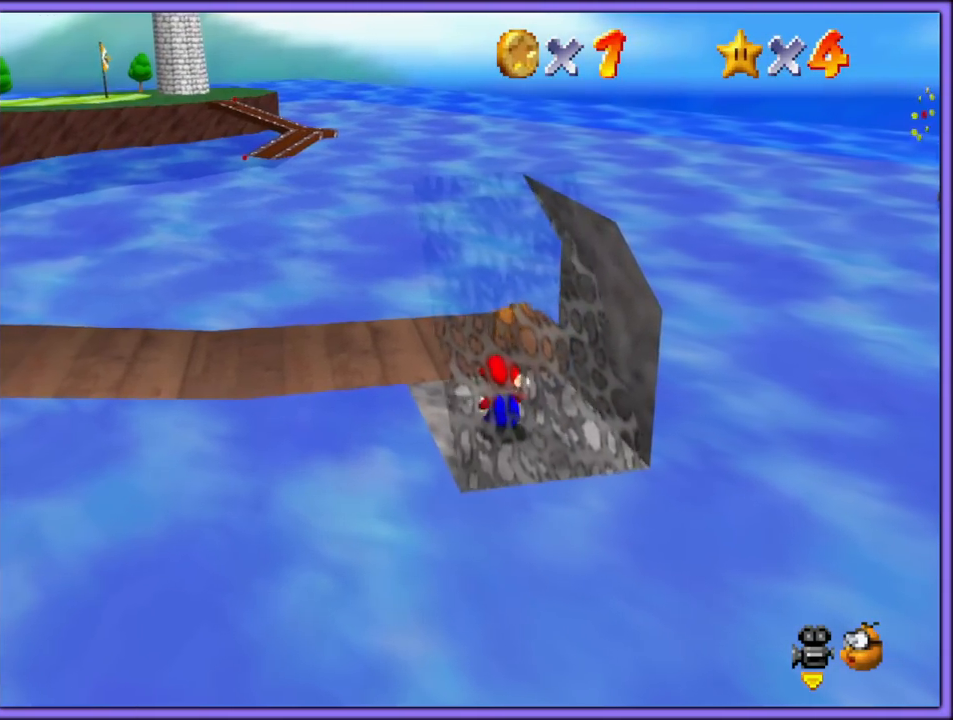
{"buttons": ["A", "Z"], "left_stick": "down", "button_events": [[33, "A", "up"], [133, "A", "down"], [200, "A", "up"], [283, "A", "down"], [417, "A", "up"], [450, "A", "down"]]}
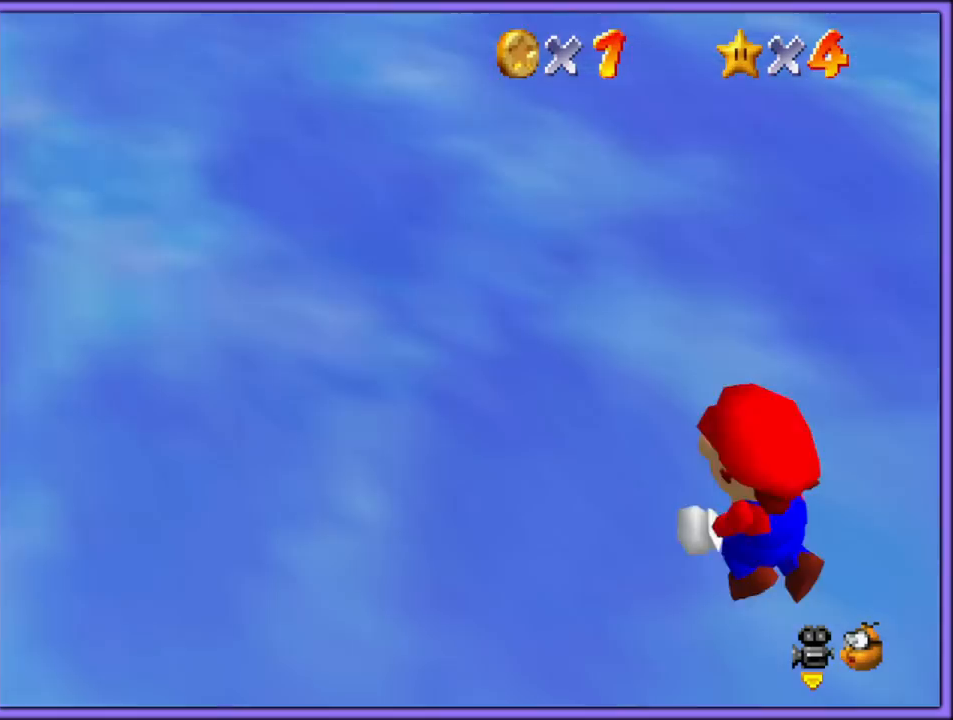
{"buttons": ["A", "Z"], "left_stick": "down", "button_events": [[17, "A", "up"], [117, "A", "down"], [183, "A", "up"], [283, "A", "down"], [383, "A", "up"], [467, "A", "down"]]}
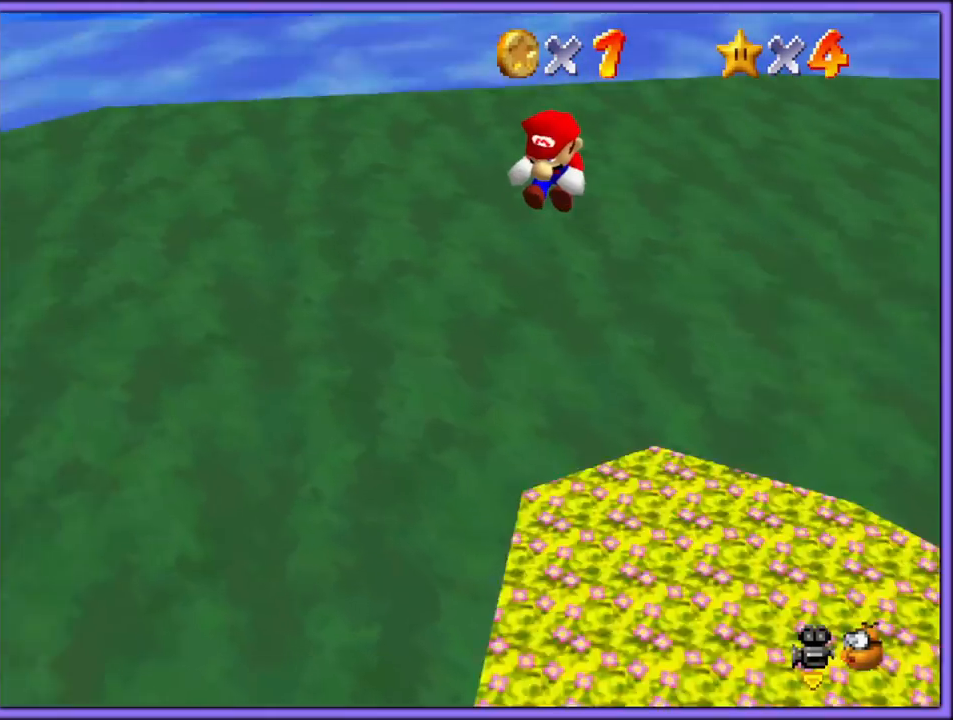
{"buttons": ["Z"], "left_stick": "down", "button_events": [[67, "A", "up"]]}
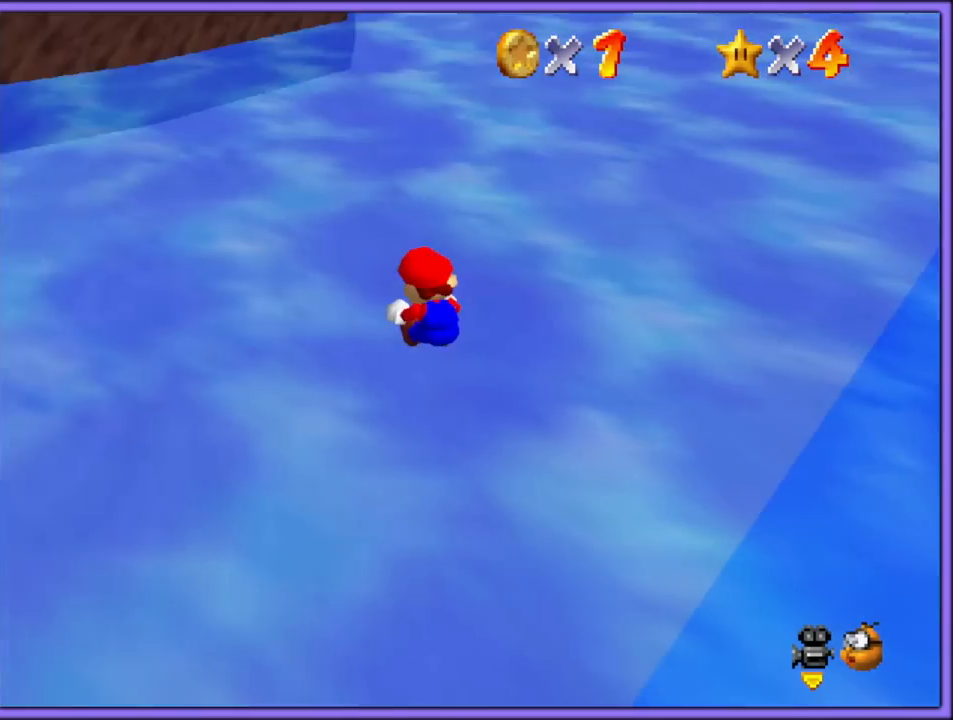
{"buttons": ["Z"], "left_stick": "down-right", "button_events": []}
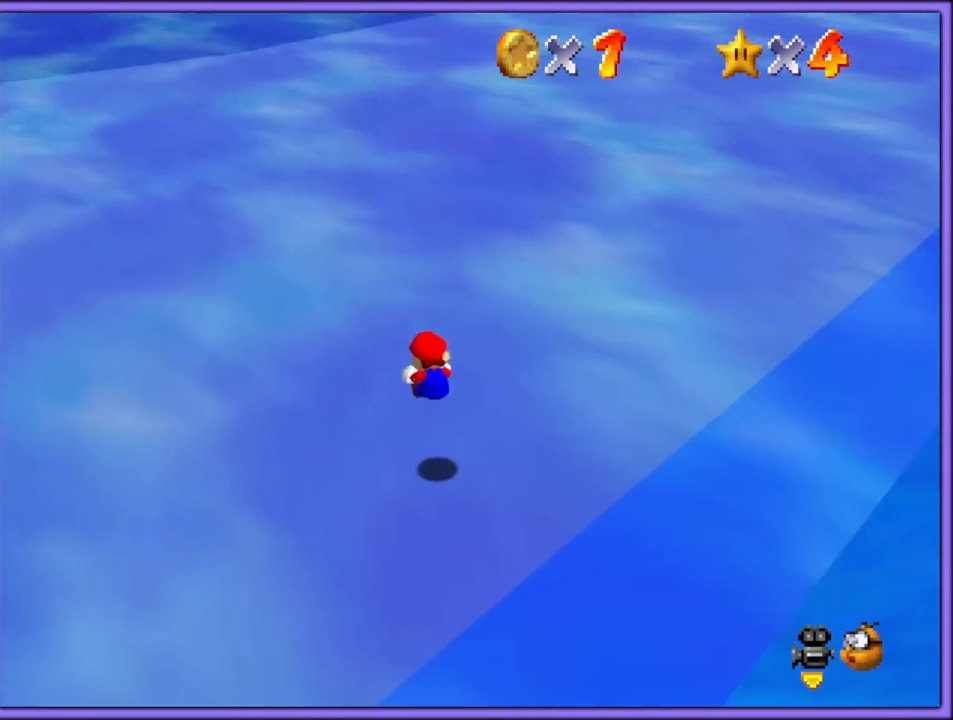
{"buttons": [], "left_stick": "center", "button_events": [[100, "Z", "up"]]}
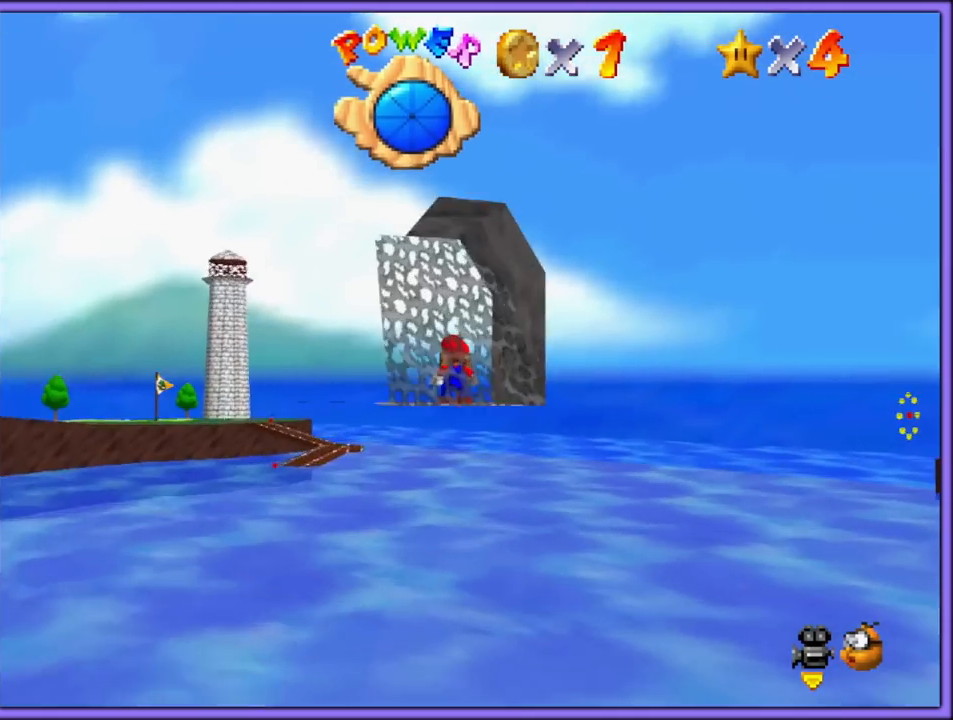
{"buttons": [], "left_stick": "down", "button_events": []}